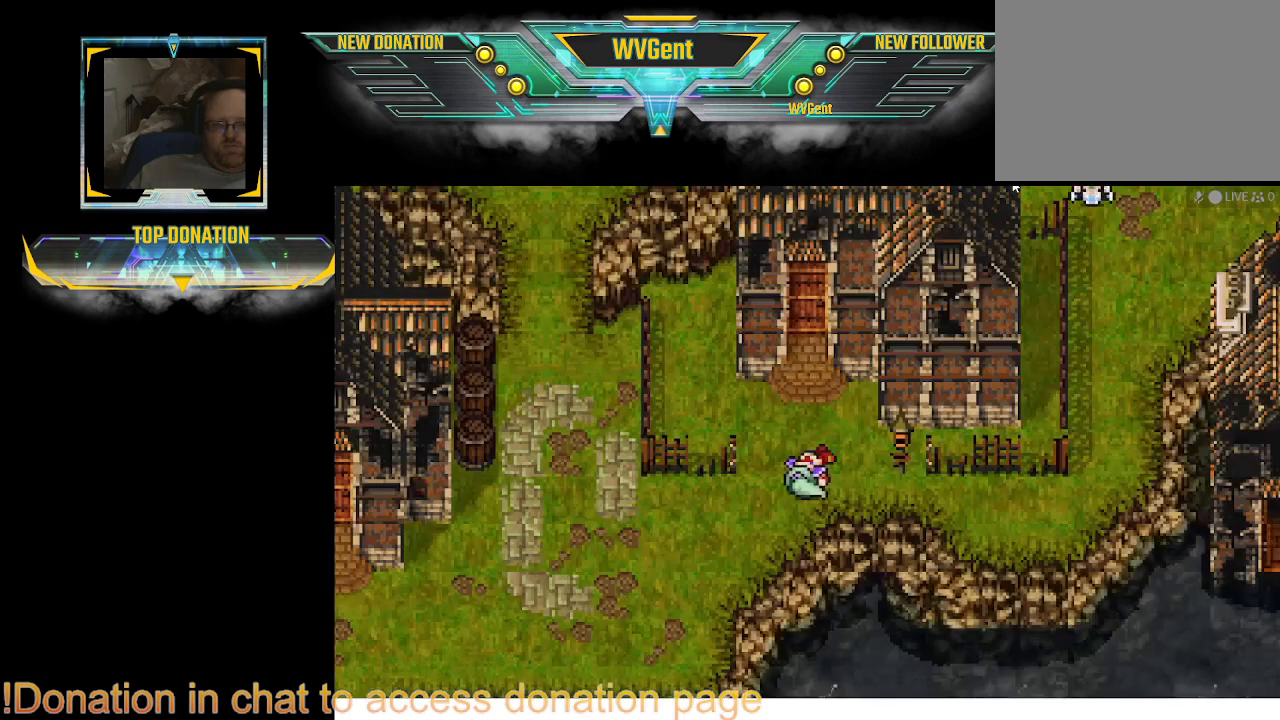
Gameplay with a controller (PlayStation layout); each line is a JSON object with the inputs held at the frame after it. "events" lists button and stick changes between this image and that frame as [ms after this image, input, new state], when the widget could be followed in between. Not read: L3 R3.
{"buttons": [], "left_stick": "up", "right_stick": "center", "events": [[300, "left_stick", "right"], [433, "left_stick", "up"]]}
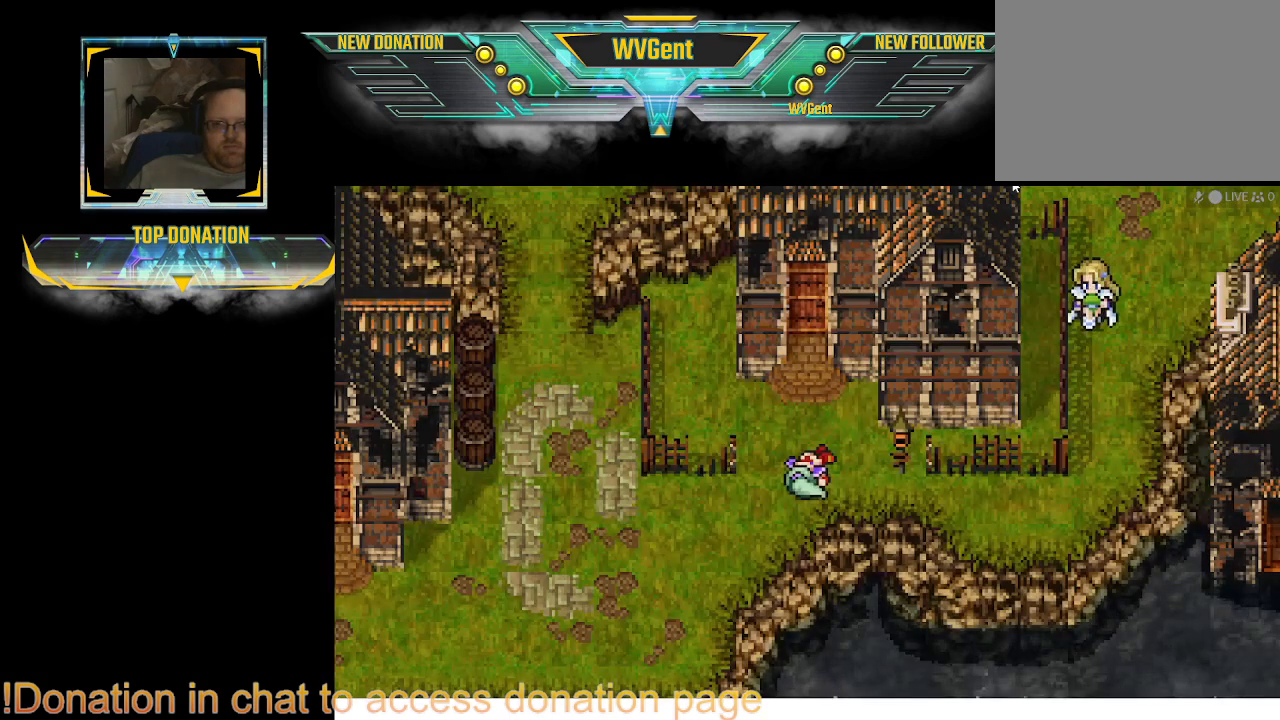
{"buttons": [], "left_stick": "center", "right_stick": "center", "events": [[200, "left_stick", "center"]]}
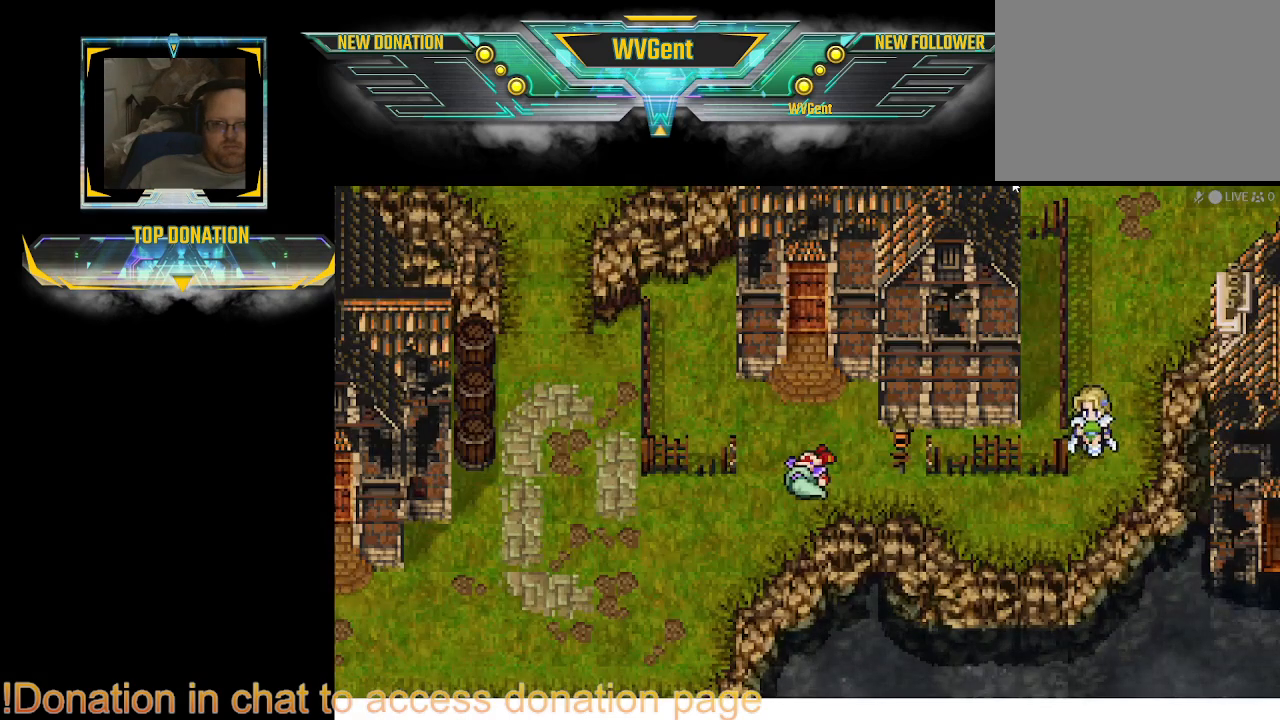
{"buttons": [], "left_stick": "center", "right_stick": "center", "events": []}
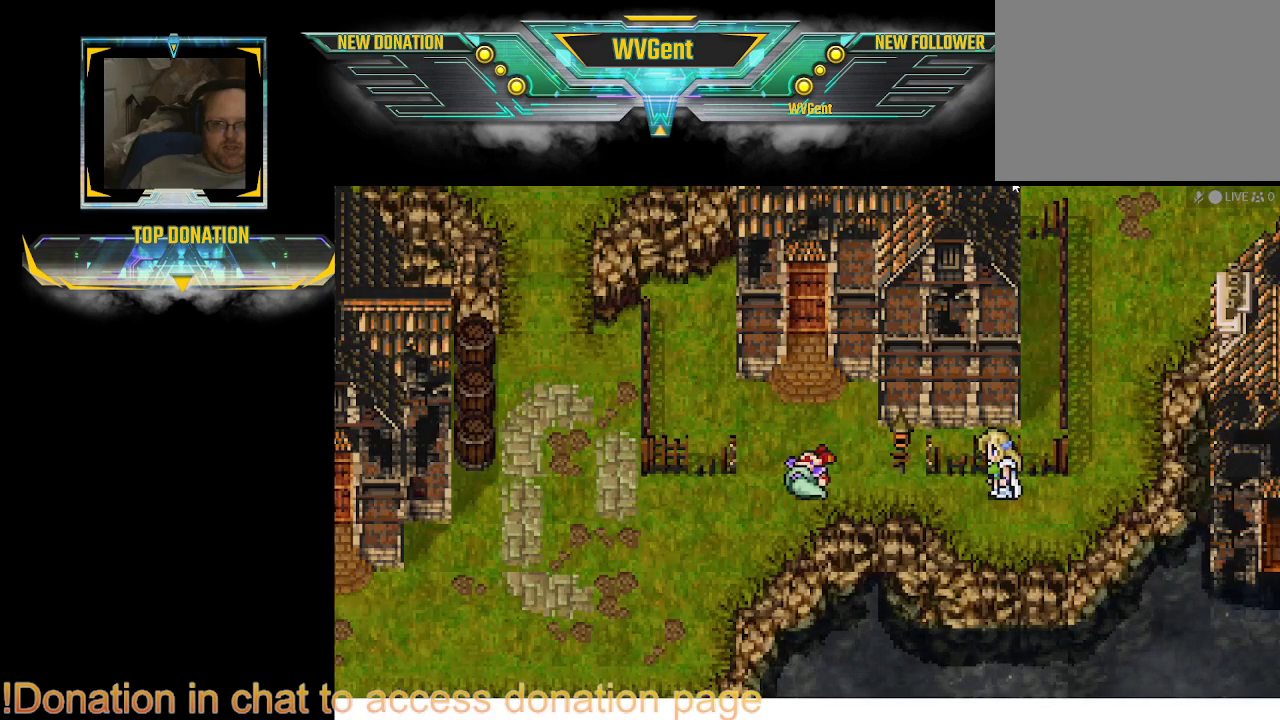
{"buttons": [], "left_stick": "center", "right_stick": "center", "events": []}
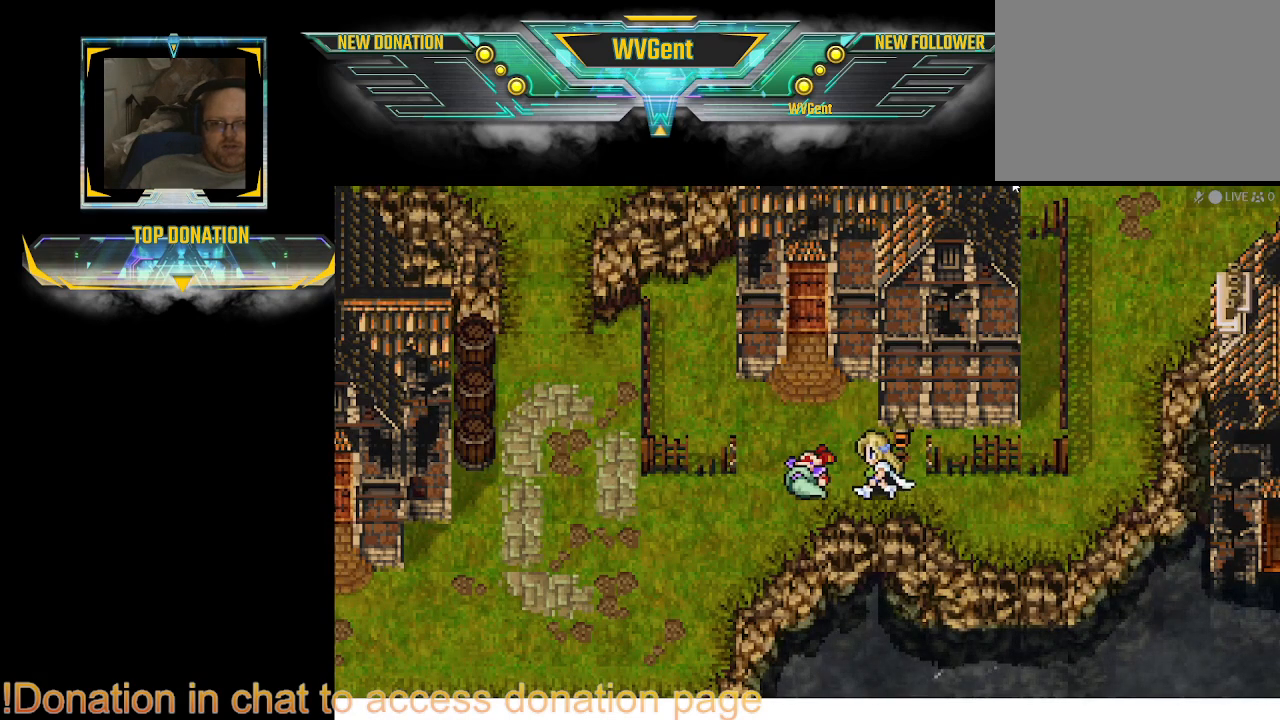
{"buttons": [], "left_stick": "center", "right_stick": "center", "events": []}
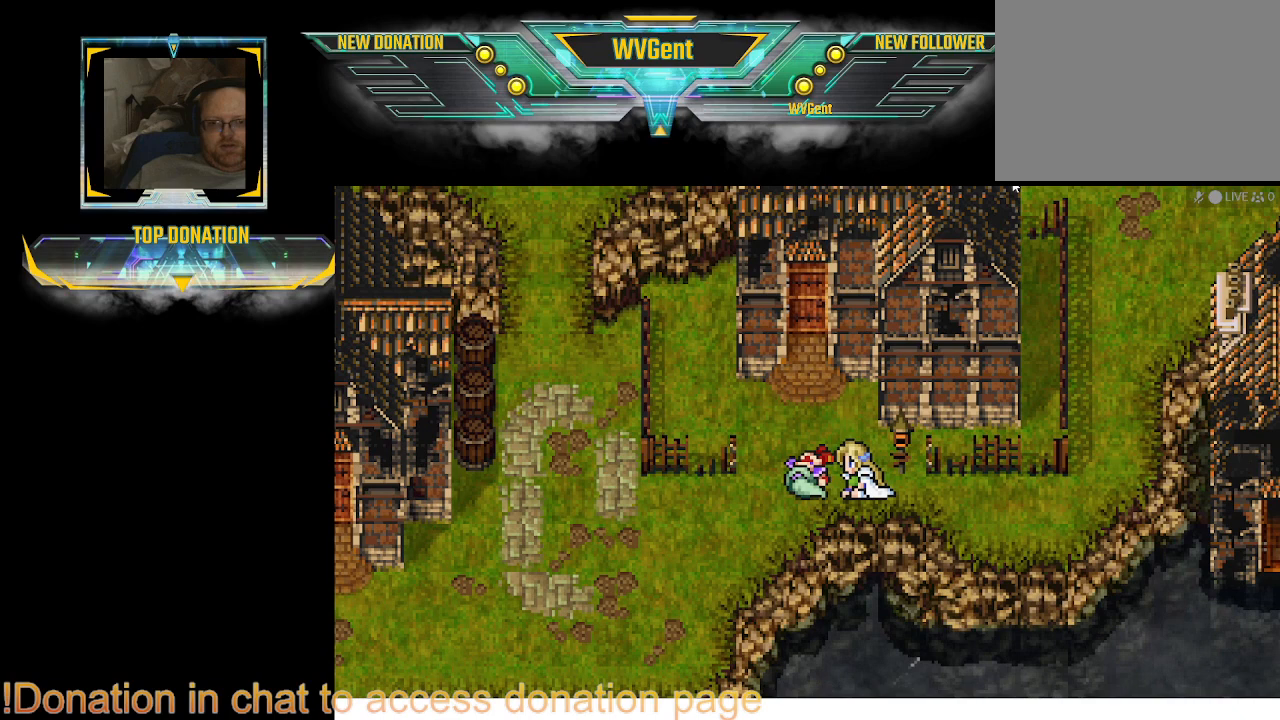
{"buttons": [], "left_stick": "center", "right_stick": "center", "events": []}
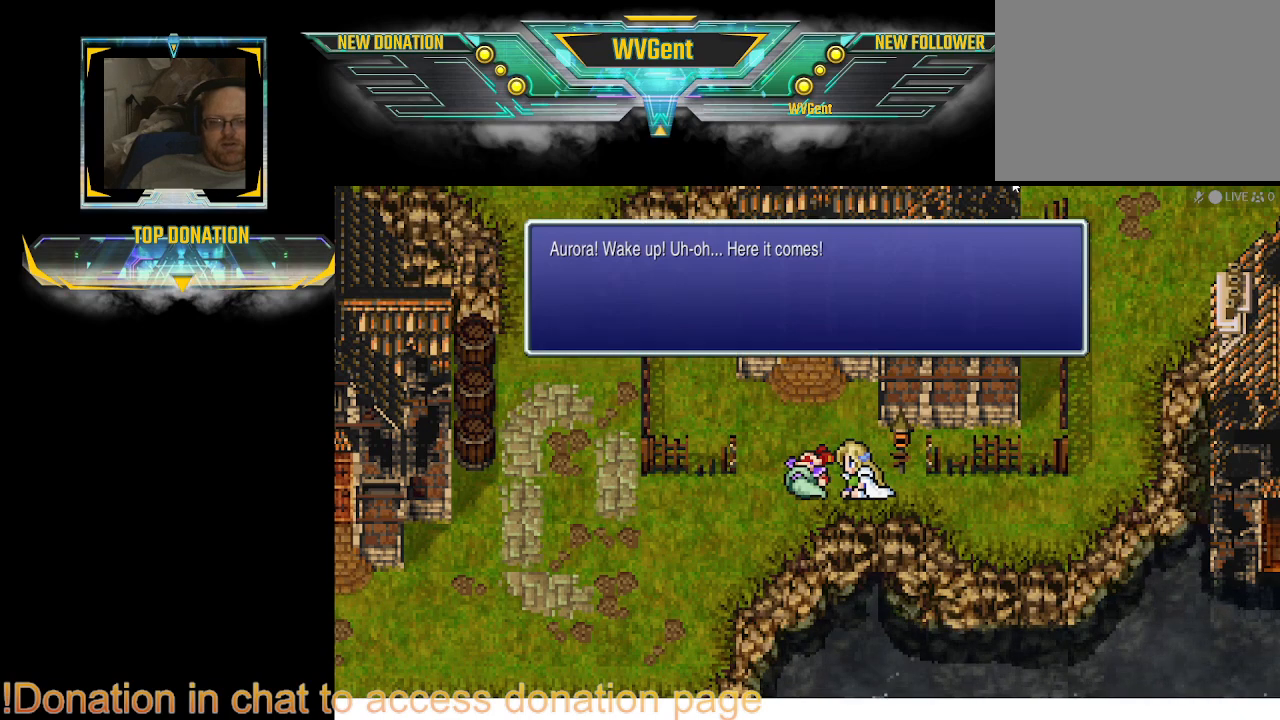
{"buttons": [], "left_stick": "center", "right_stick": "center", "events": []}
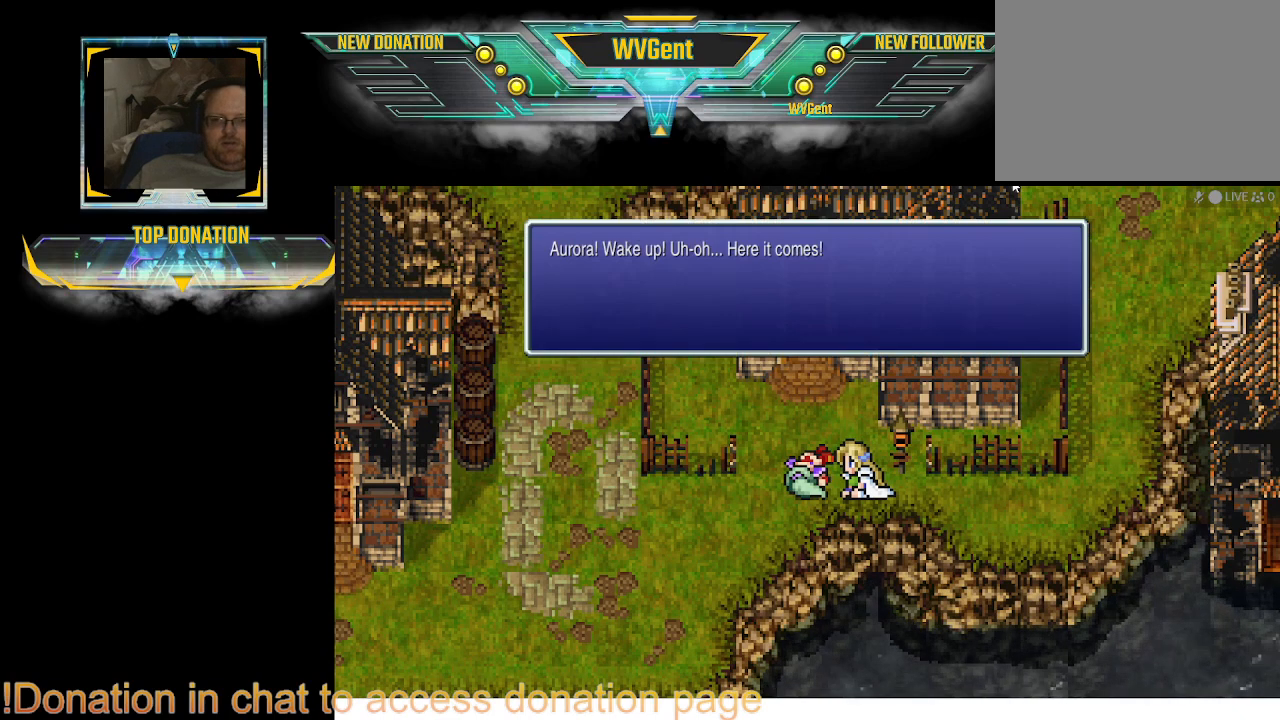
{"buttons": [], "left_stick": "center", "right_stick": "center", "events": []}
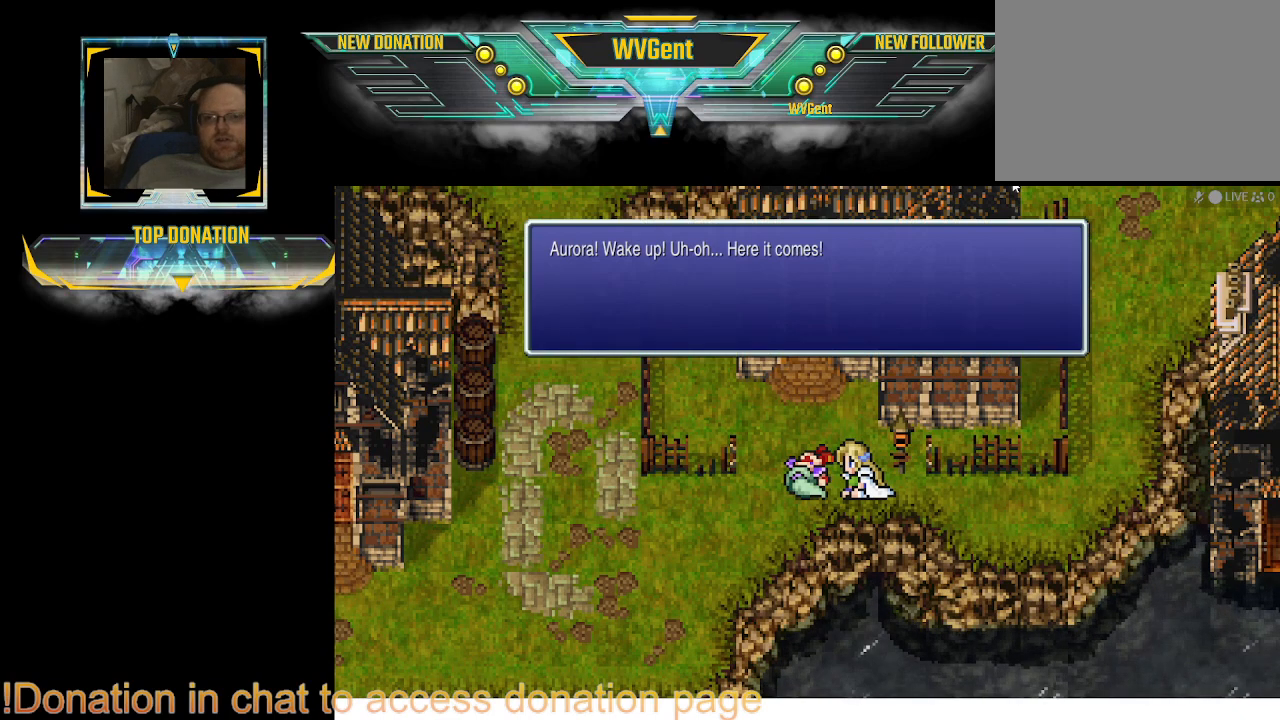
{"buttons": [], "left_stick": "center", "right_stick": "center", "events": []}
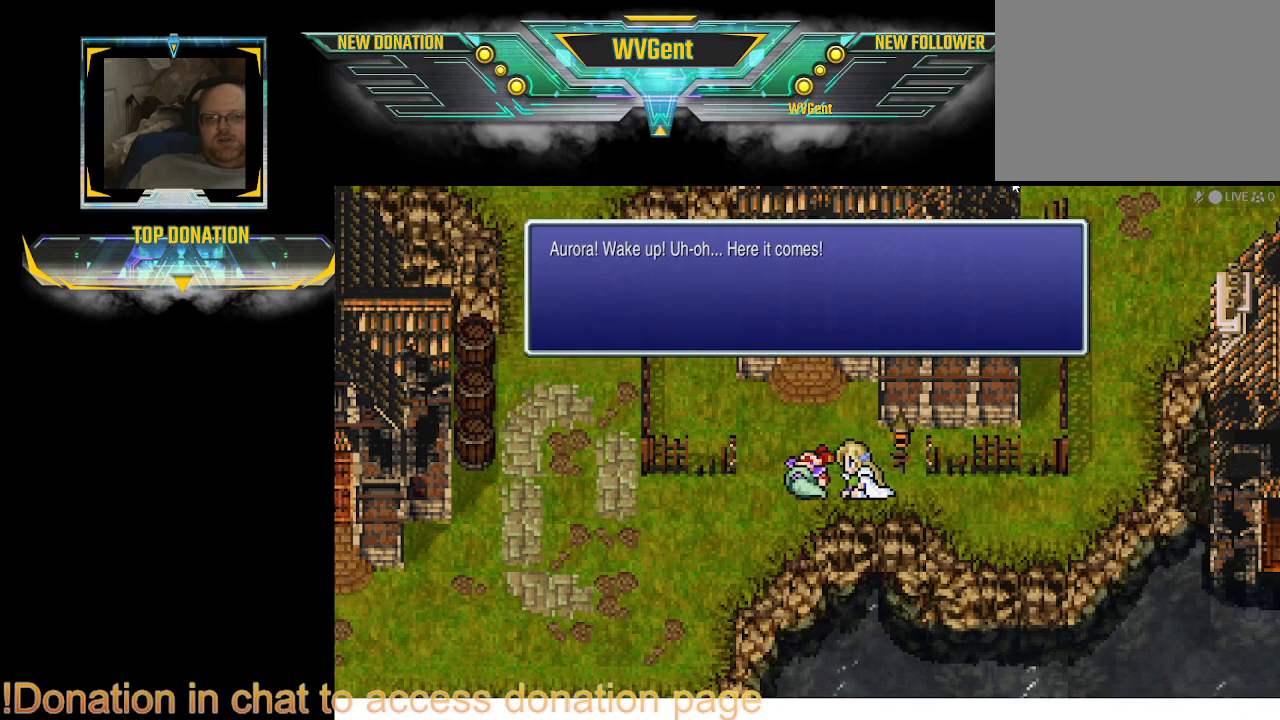
{"buttons": [], "left_stick": "center", "right_stick": "center", "events": [[300, "CROSS", "down"], [467, "CROSS", "up"]]}